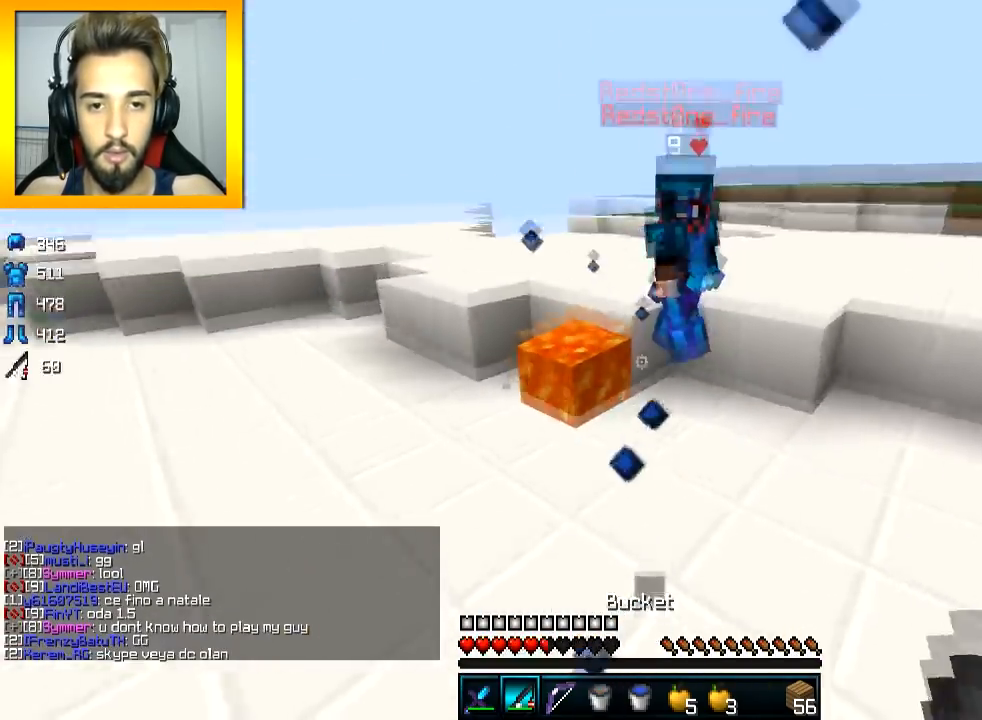
Gameplay with keyboard and mouse; each line is a JSON object with the keys and mouse buttons held at the frame after it. "events" lists presses ("down") and releases ("up") of "a", "d", "s", "space", "w", "mouse_left" and "mouse_right" between this image and that frame as [ms after this image, input, new state], when the widget could be followed in between. "mouse_left", "mouse_right" = the "left", "right" buttons of the "mouse" list. No other keys are recorded. Fast repeated clicks can show as one long hold. Mouse movement is not recorded.
{"keys": ["a", "w"], "mouse": [], "events": [[116, "mouse_right", "down"], [166, "mouse_right", "up"], [216, "a", "down"], [216, "mouse_right", "down"], [266, "s", "up"], [317, "mouse_right", "up"], [367, "w", "down"]]}
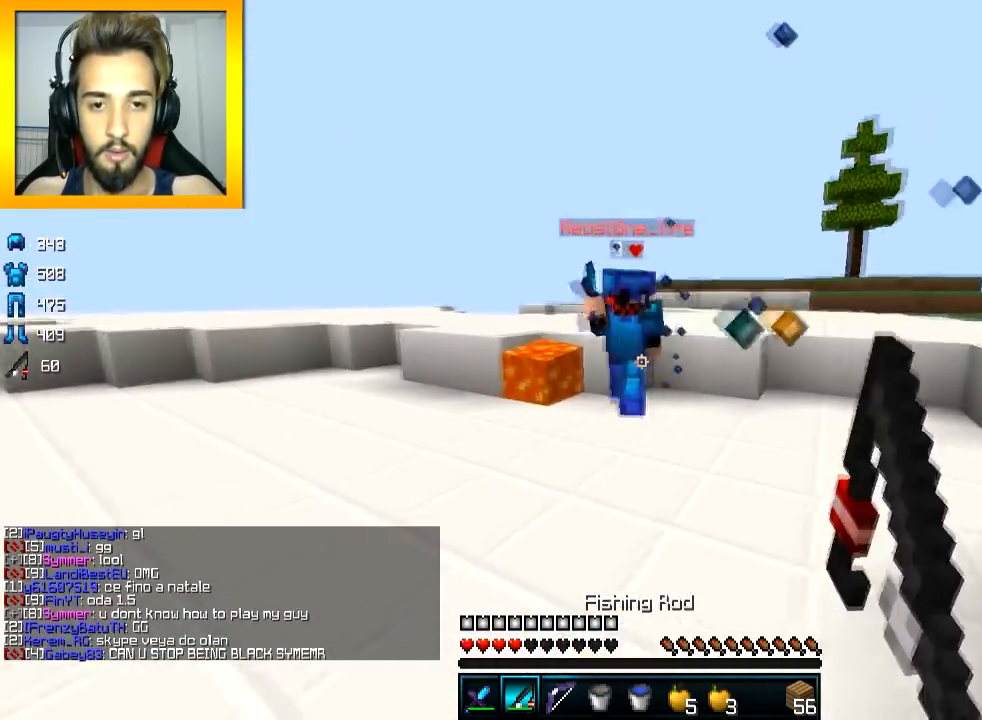
{"keys": ["s"], "mouse": [], "events": [[34, "mouse_right", "down"], [84, "mouse_right", "up"], [134, "a", "up"], [134, "mouse_left", "down"], [234, "mouse_left", "up"], [317, "mouse_left", "down"], [334, "w", "up"], [384, "mouse_left", "up"], [434, "mouse_left", "down"], [434, "s", "down"], [484, "mouse_left", "up"]]}
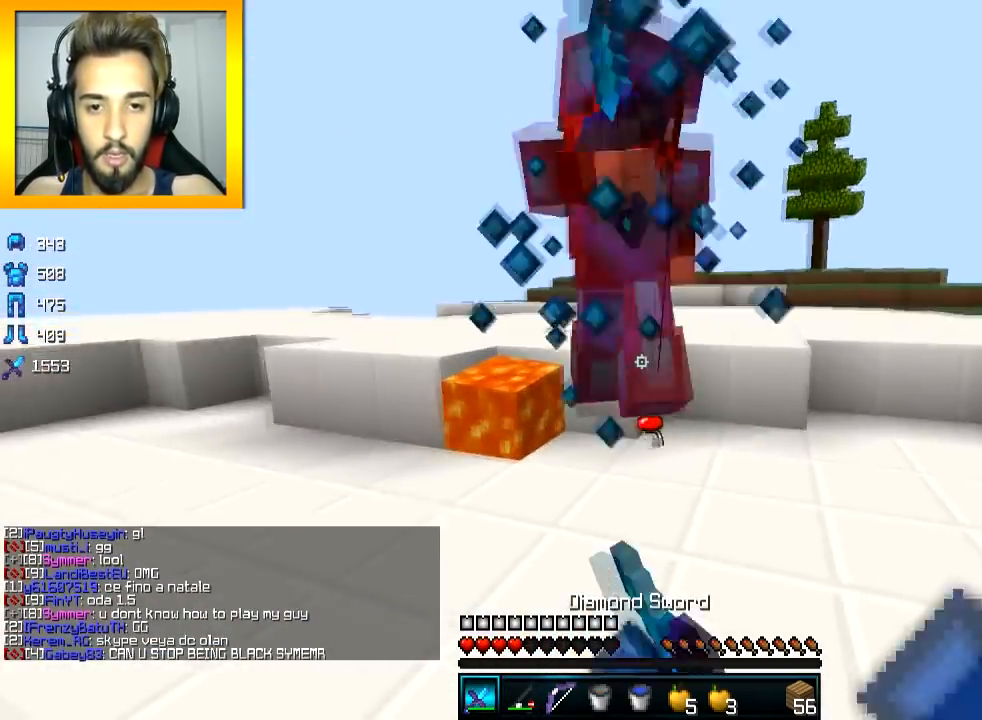
{"keys": ["s", "space"], "mouse": [], "events": [[33, "mouse_left", "down"], [83, "mouse_left", "up"], [133, "mouse_left", "down"], [283, "mouse_left", "up"], [283, "space", "down"], [333, "mouse_right", "down"], [434, "mouse_right", "up"]]}
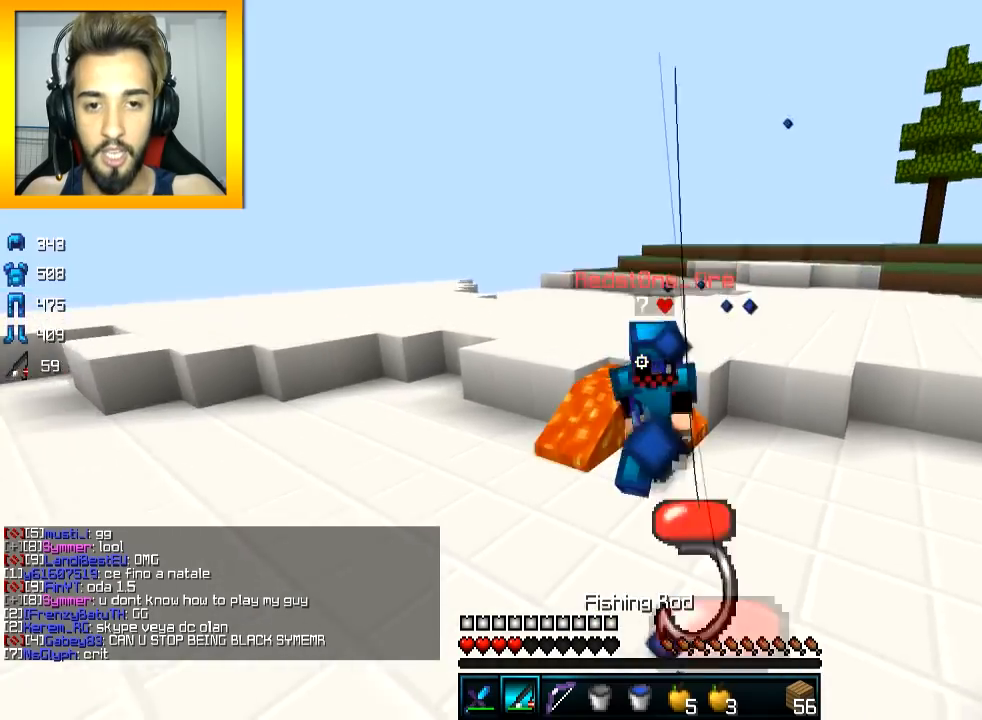
{"keys": ["s"], "mouse": ["right"], "events": [[84, "mouse_right", "down"], [134, "mouse_right", "up"], [184, "mouse_right", "down"], [234, "mouse_right", "up"], [484, "mouse_right", "down"], [484, "space", "up"]]}
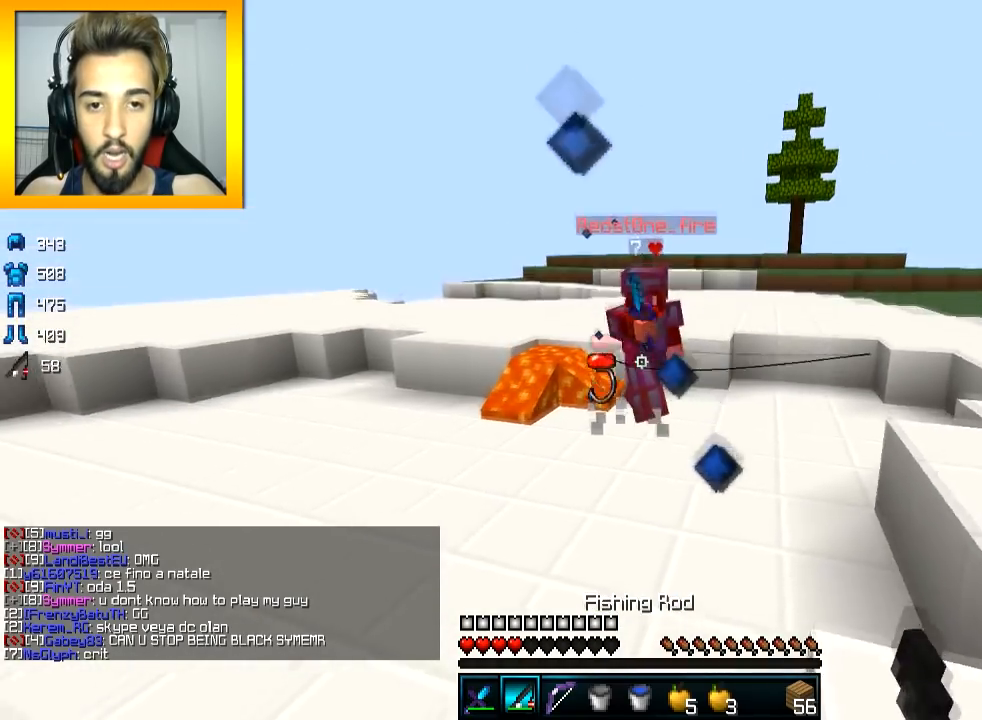
{"keys": ["s"], "mouse": [], "events": [[33, "d", "down"], [33, "mouse_right", "up"], [83, "mouse_right", "down"], [133, "d", "up"], [183, "mouse_right", "up"], [283, "space", "down"], [384, "mouse_right", "down"], [434, "mouse_right", "up"], [484, "space", "up"]]}
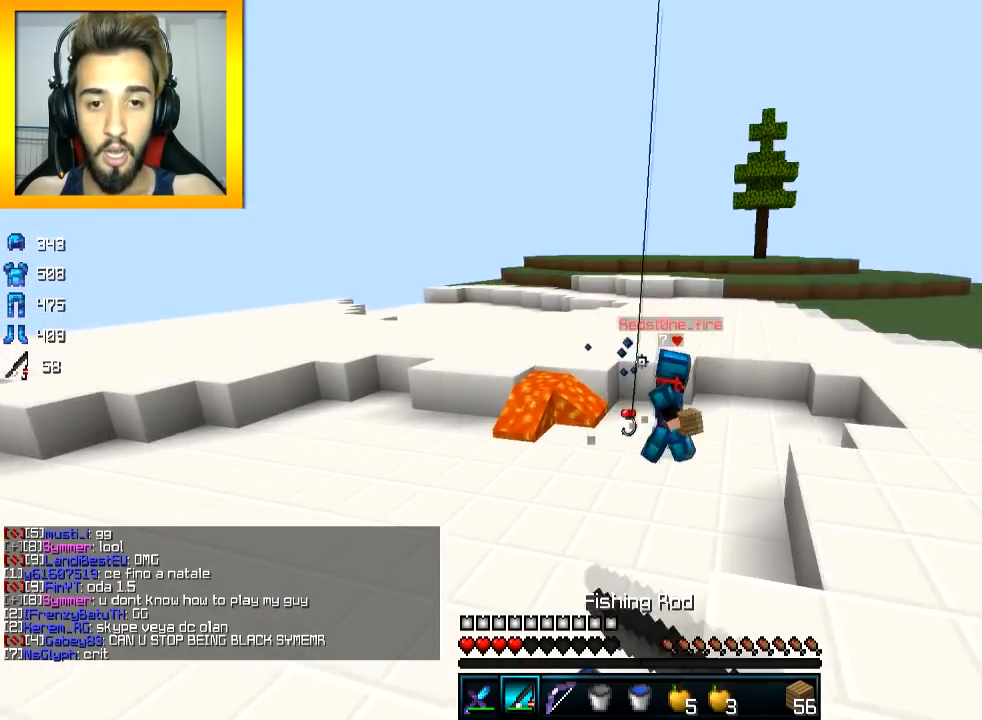
{"keys": ["a"], "mouse": ["left", "right"], "events": [[34, "mouse_right", "down"], [84, "d", "down"], [84, "mouse_right", "up"], [184, "s", "up"], [384, "mouse_right", "down"], [434, "a", "down"], [434, "mouse_left", "down"], [484, "d", "up"]]}
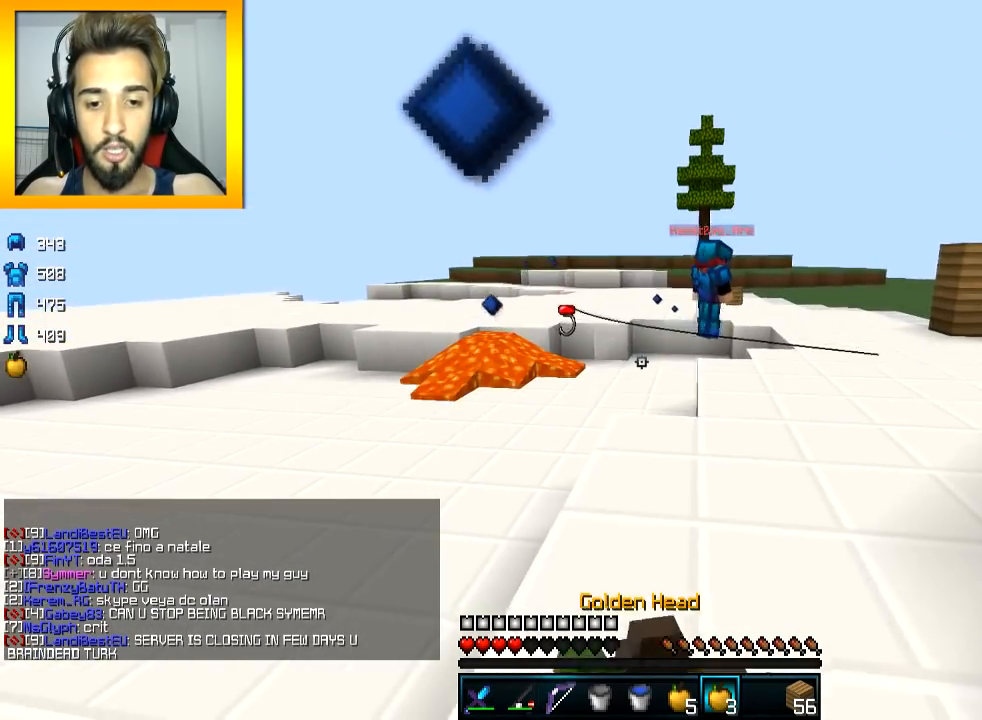
{"keys": ["a", "w"], "mouse": ["left", "right"], "events": [[384, "w", "down"]]}
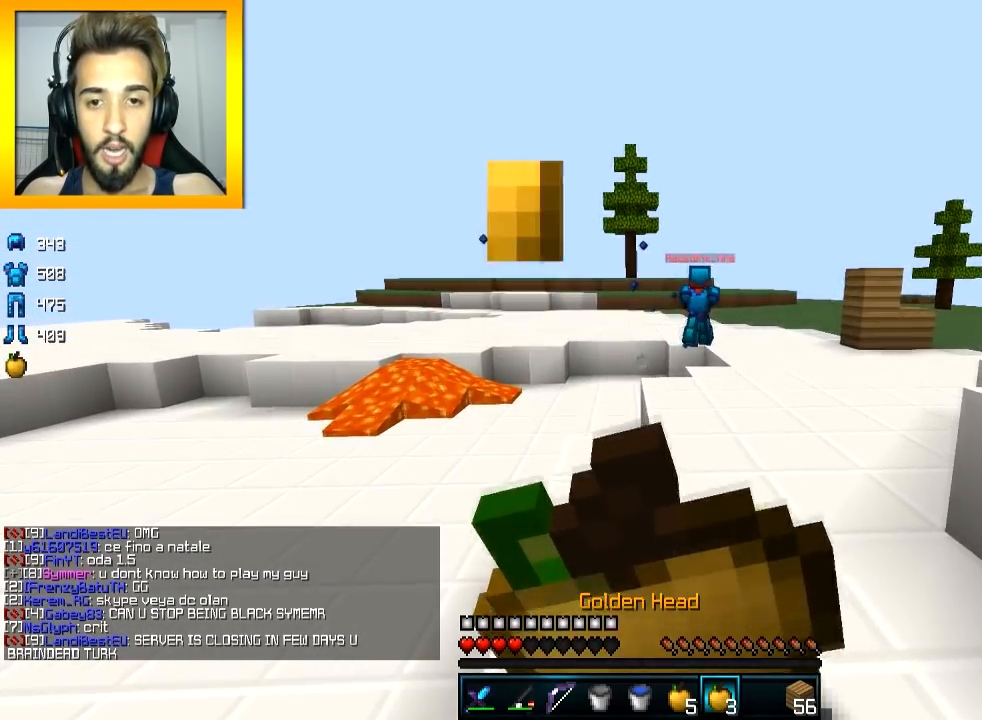
{"keys": ["a", "w"], "mouse": ["left", "right"], "events": [[34, "a", "up"], [184, "d", "down"], [284, "d", "up"], [434, "a", "down"]]}
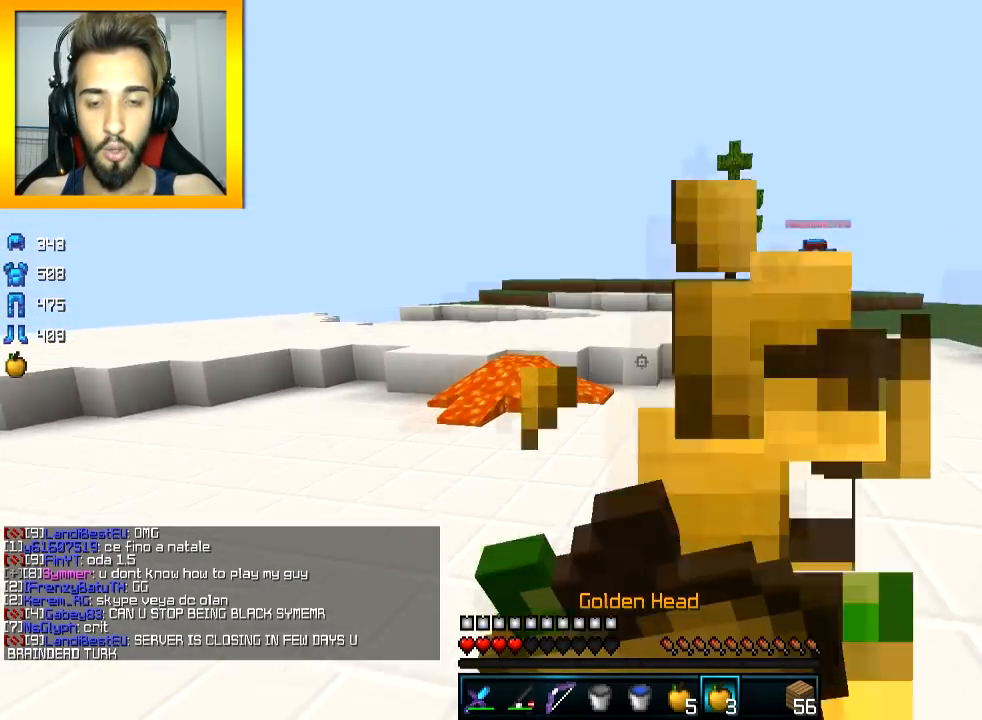
{"keys": ["w"], "mouse": ["left", "right"], "events": [[183, "a", "up"]]}
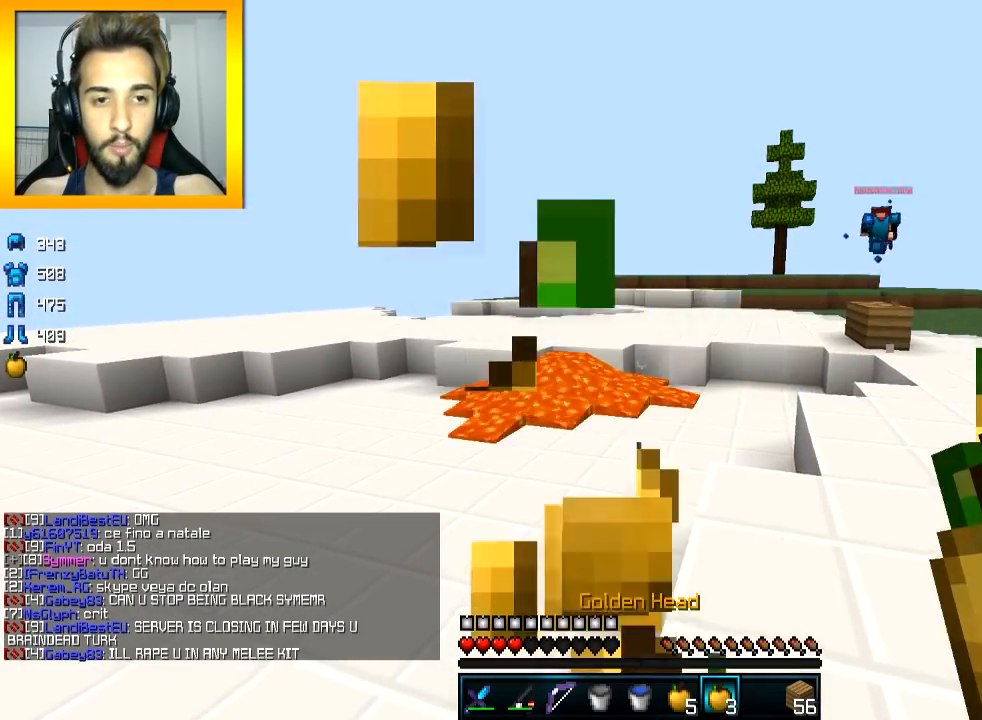
{"keys": ["w"], "mouse": [], "events": [[167, "mouse_right", "up"], [184, "mouse_left", "up"], [284, "mouse_left", "down"], [317, "space", "down"], [334, "mouse_left", "up"], [384, "mouse_left", "down"], [434, "mouse_left", "up"], [434, "space", "up"]]}
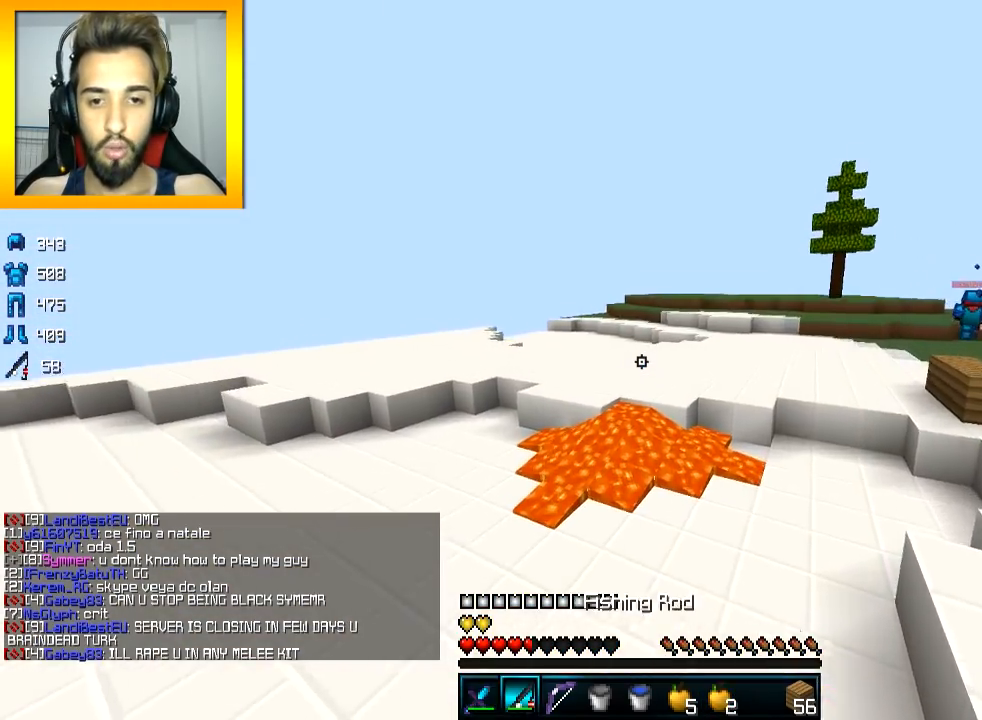
{"keys": ["w"], "mouse": [], "events": [[33, "mouse_left", "down"], [83, "mouse_left", "up"], [133, "mouse_left", "down"], [183, "mouse_left", "up"], [217, "mouse_left", "down"], [333, "mouse_left", "up"]]}
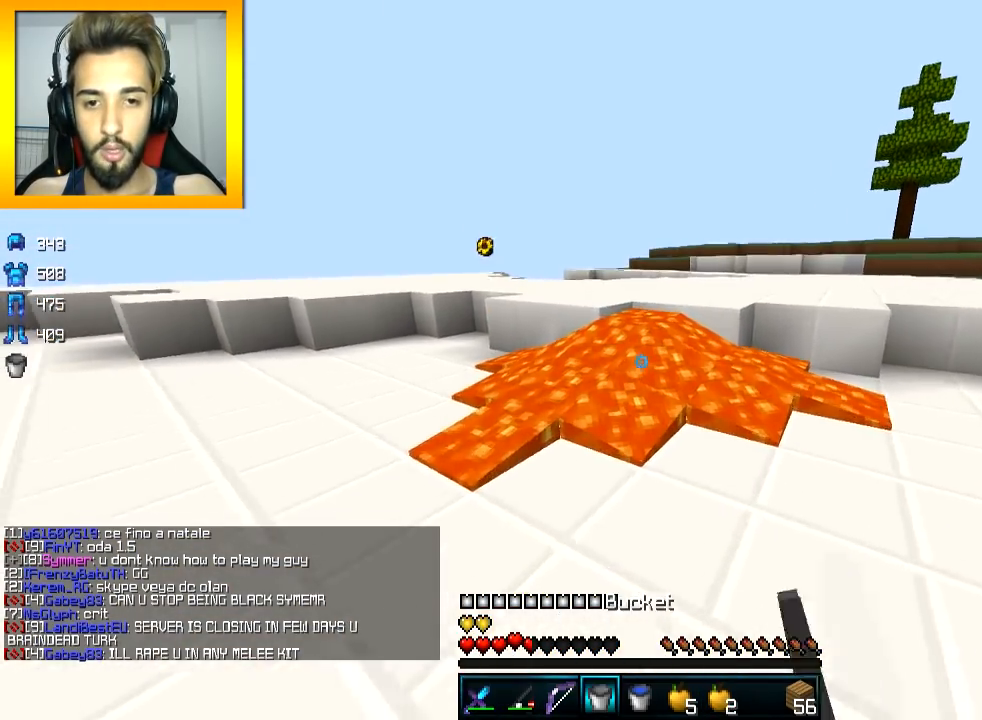
{"keys": ["w"], "mouse": [], "events": [[84, "w", "up"], [134, "mouse_right", "down"], [184, "mouse_right", "up"], [184, "s", "down"], [234, "d", "down"], [234, "s", "up"], [351, "d", "up"], [351, "w", "down"]]}
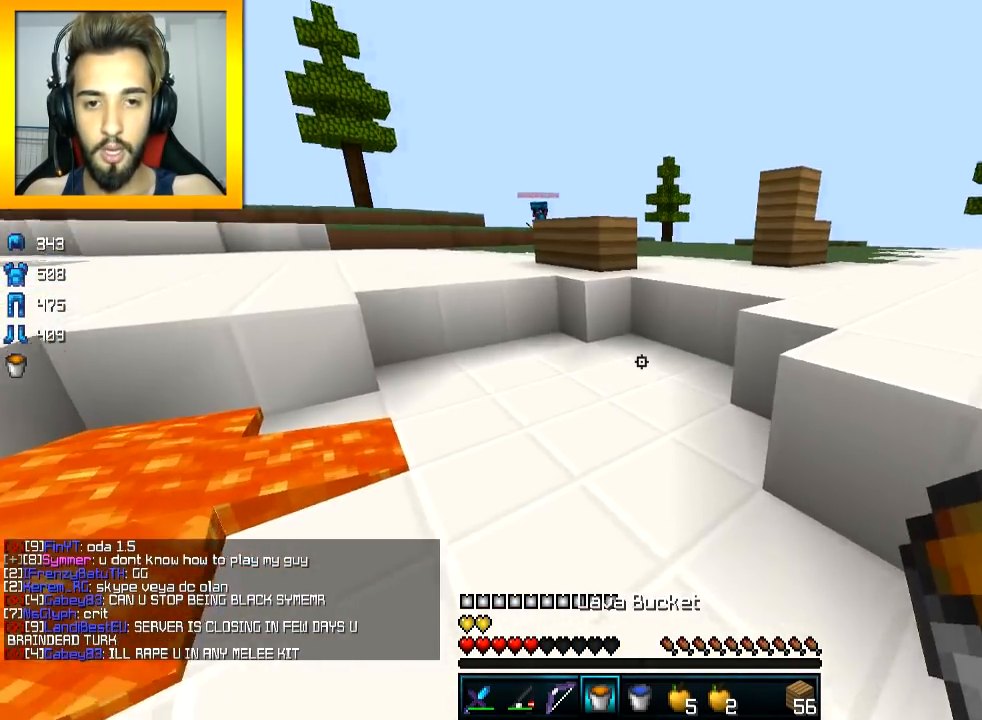
{"keys": ["space", "w"], "mouse": [], "events": [[133, "space", "down"], [217, "space", "up"], [384, "mouse_right", "down"], [434, "mouse_right", "up"], [500, "space", "down"]]}
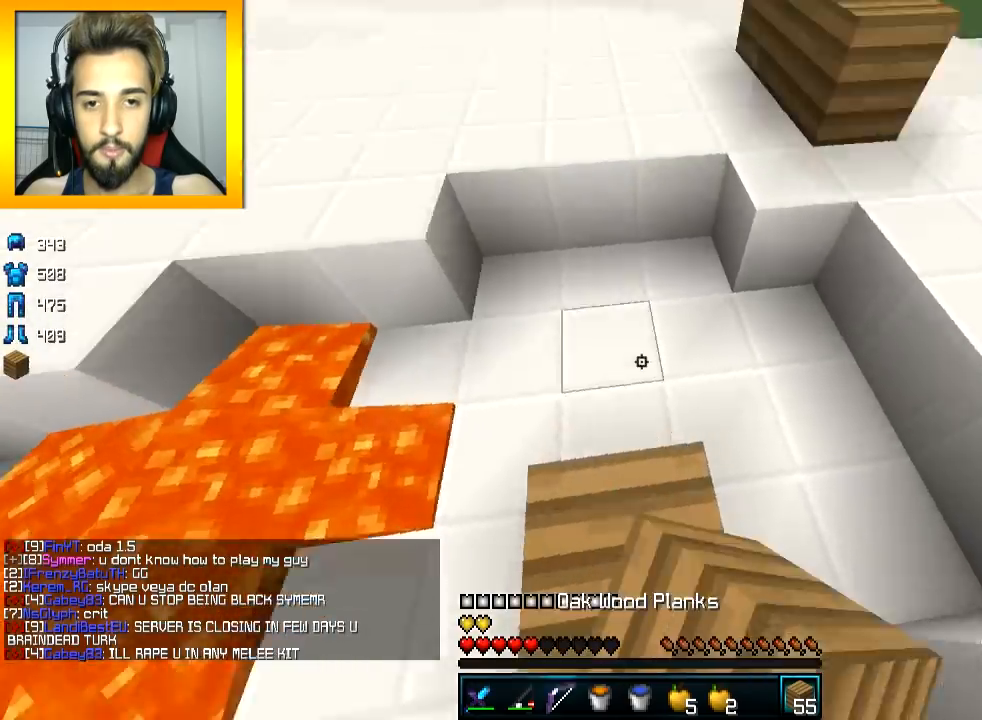
{"keys": ["space", "w"], "mouse": [], "events": [[284, "space", "up"], [334, "a", "down"], [367, "mouse_right", "down"], [434, "a", "up"], [434, "mouse_right", "up"], [484, "space", "down"]]}
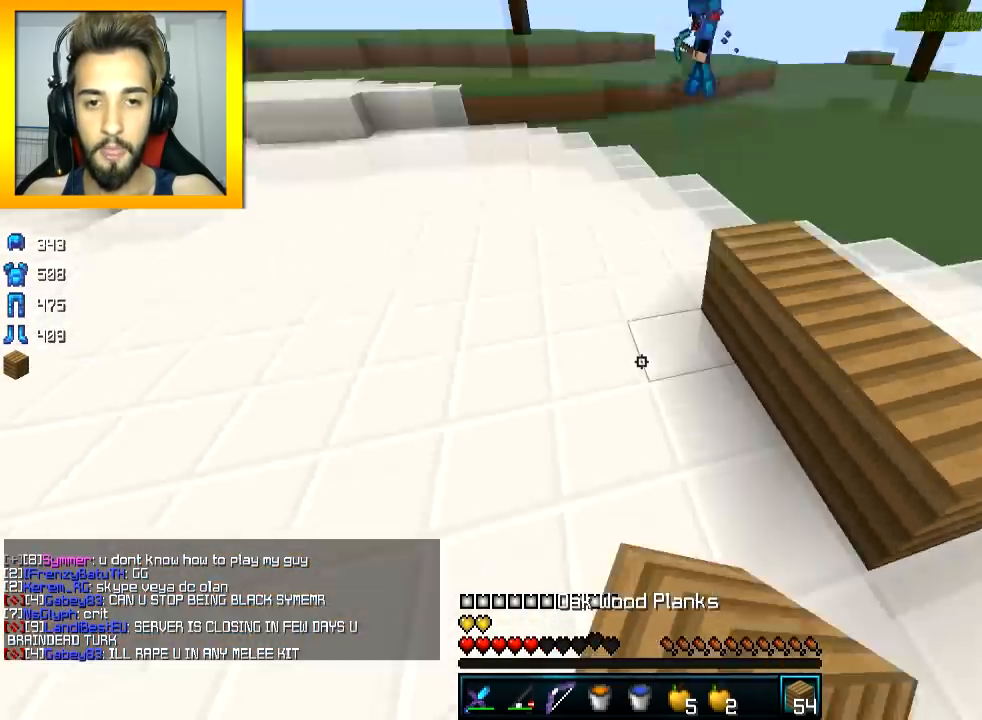
{"keys": ["a", "w"], "mouse": ["left"], "events": [[233, "a", "down"], [233, "mouse_right", "down"], [283, "space", "up"], [333, "mouse_right", "up"], [417, "mouse_left", "down"]]}
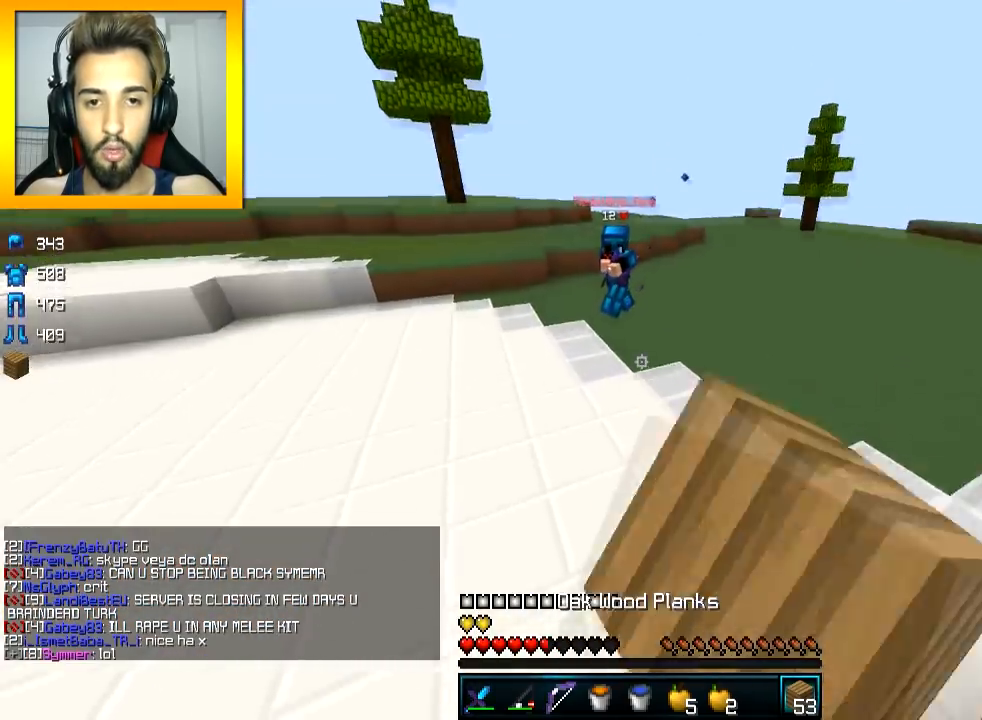
{"keys": ["d", "w"], "mouse": [], "events": [[34, "mouse_left", "up"], [167, "mouse_left", "down"], [284, "a", "up"], [284, "mouse_left", "up"], [434, "d", "down"]]}
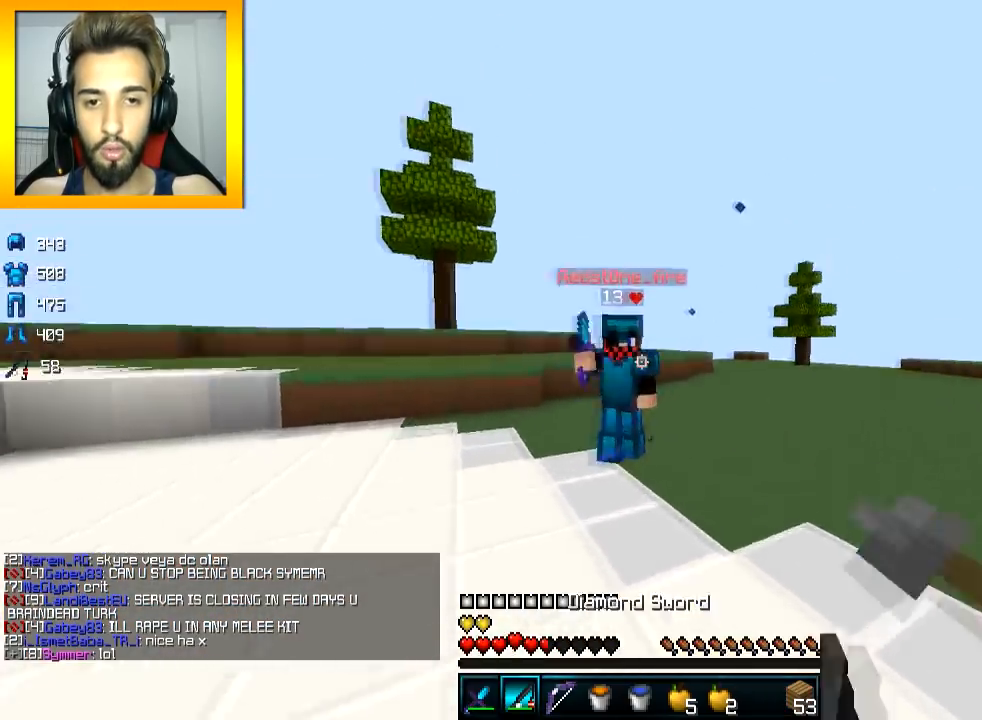
{"keys": ["d", "w"], "mouse": [], "events": [[33, "mouse_right", "down"], [83, "mouse_right", "up"], [217, "mouse_left", "down"], [283, "d", "up"], [334, "mouse_left", "up"], [417, "d", "down"]]}
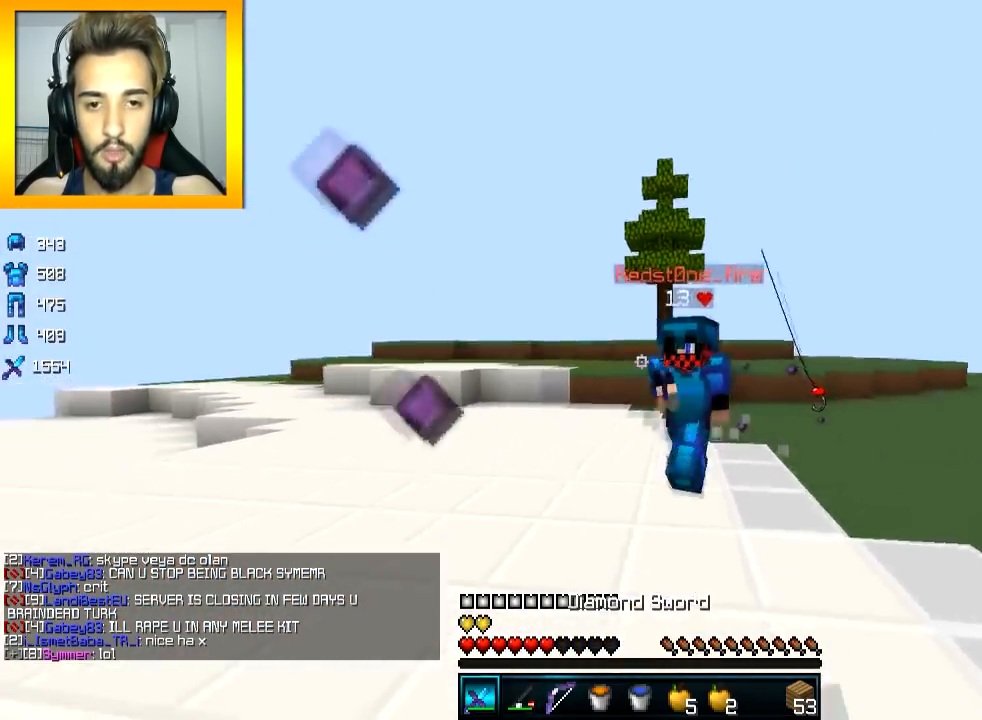
{"keys": ["w"], "mouse": ["left"], "events": [[34, "mouse_left", "down"], [34, "mouse_right", "down"], [67, "d", "up"], [67, "mouse_right", "up"], [84, "mouse_left", "up"], [117, "mouse_left", "down"], [234, "mouse_left", "up"], [267, "mouse_left", "down"], [317, "mouse_left", "up"], [417, "mouse_left", "down"]]}
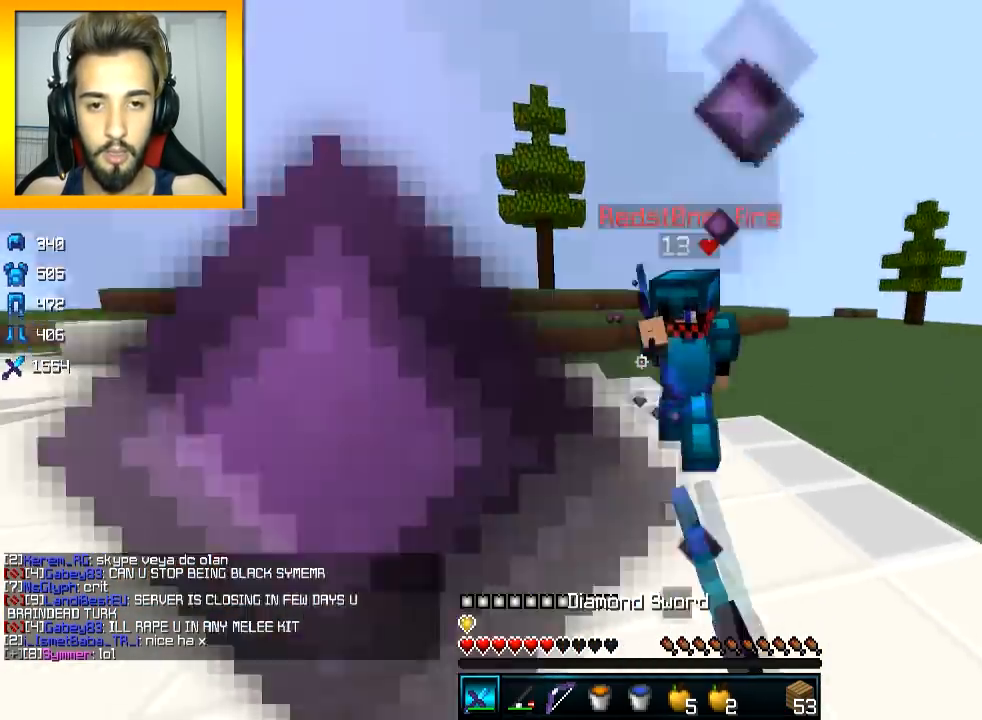
{"keys": ["w"], "mouse": ["left"], "events": [[133, "mouse_left", "up"], [167, "mouse_left", "down"], [434, "mouse_left", "up"], [467, "mouse_left", "down"]]}
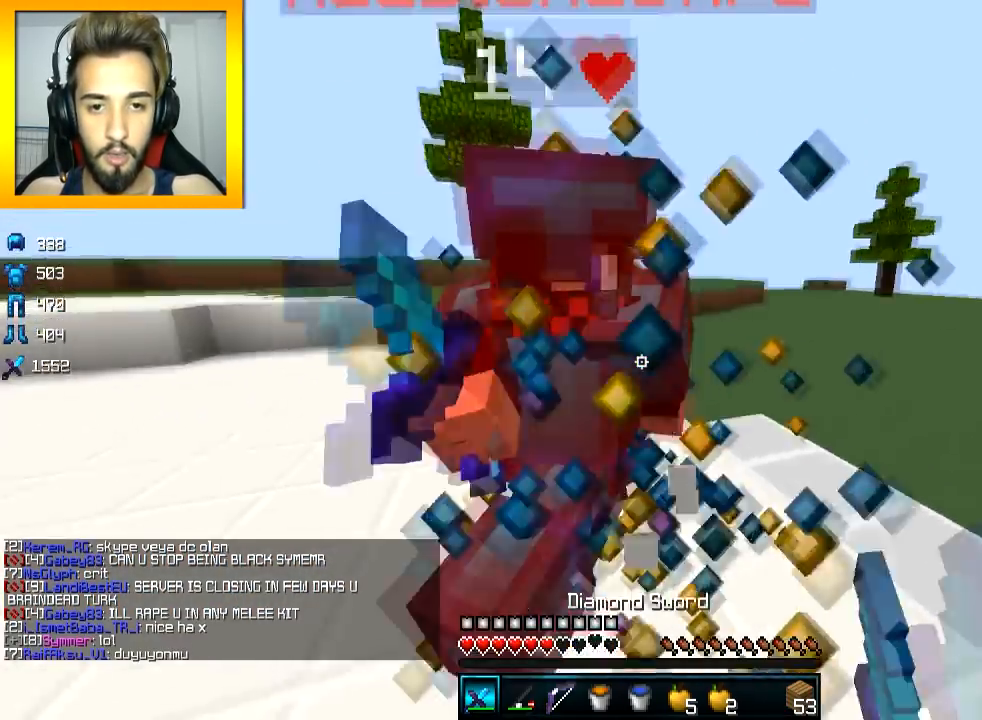
{"keys": ["d", "w"], "mouse": [], "events": [[67, "d", "down"], [67, "mouse_left", "up"], [167, "mouse_left", "down"], [284, "mouse_left", "up"], [317, "mouse_left", "down"], [384, "mouse_left", "up"], [417, "mouse_left", "down"], [484, "mouse_left", "up"]]}
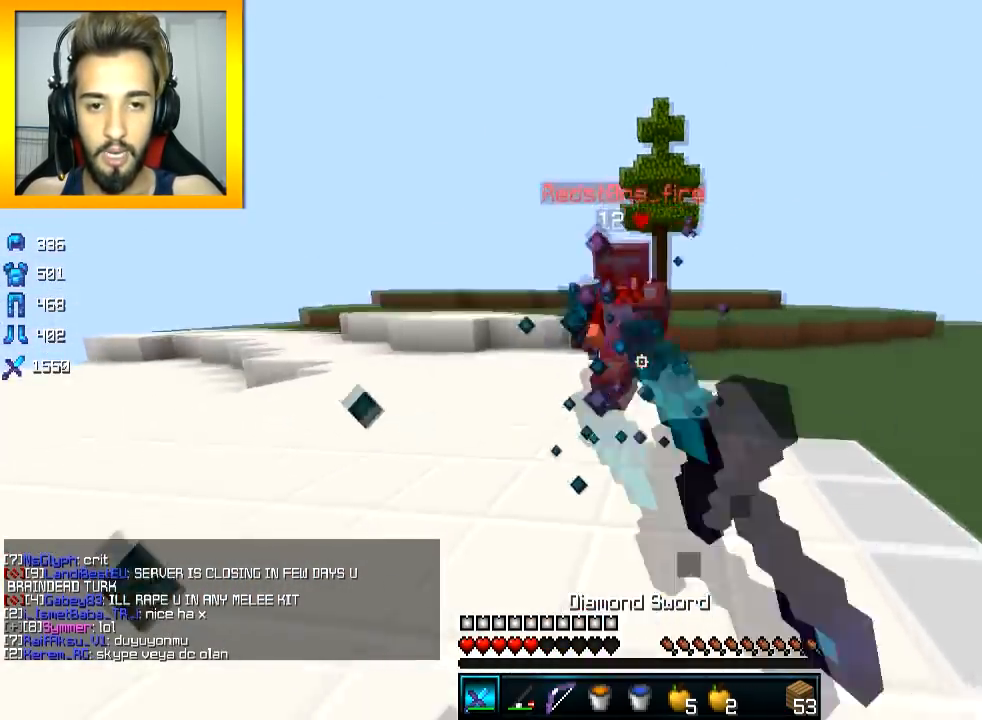
{"keys": ["d", "w"], "mouse": [], "events": [[117, "mouse_left", "down"], [117, "mouse_right", "down"], [167, "d", "up"], [167, "mouse_left", "up"], [217, "mouse_right", "up"], [367, "d", "down"], [417, "mouse_left", "down"], [467, "mouse_left", "up"]]}
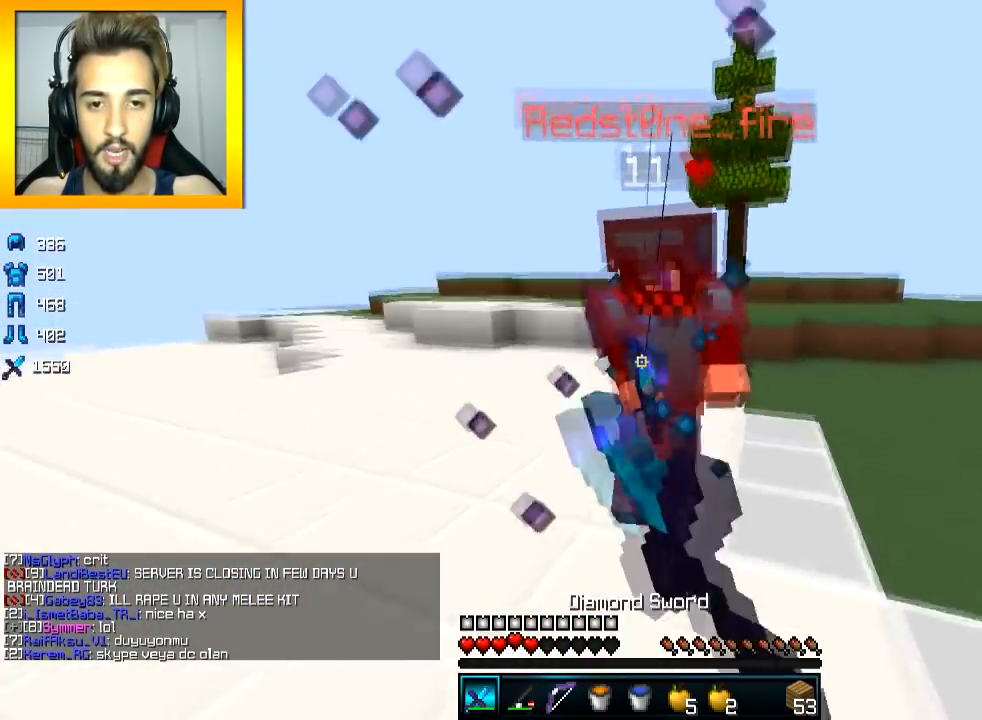
{"keys": ["s"], "mouse": [], "events": [[17, "mouse_left", "down"], [167, "d", "up"], [217, "mouse_left", "up"], [217, "w", "up"], [267, "mouse_left", "down"], [317, "s", "down"], [334, "mouse_left", "up"], [367, "mouse_left", "down"], [467, "mouse_left", "up"]]}
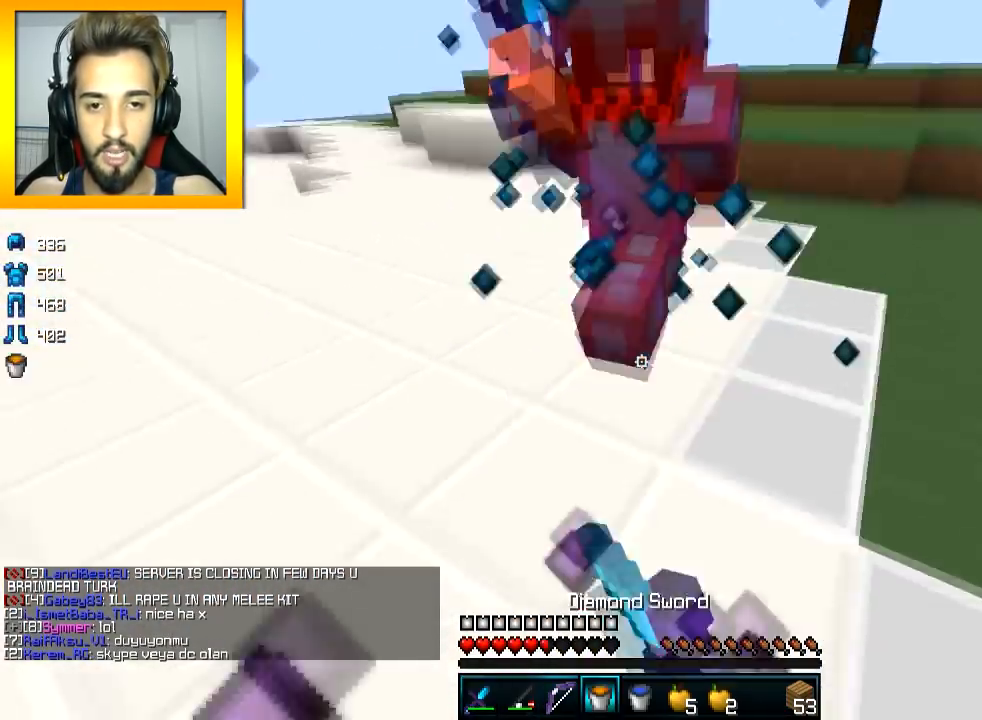
{"keys": ["a", "w"], "mouse": [], "events": [[67, "mouse_right", "down"], [117, "mouse_right", "up"], [217, "mouse_right", "down"], [267, "mouse_right", "up"], [317, "a", "down"], [317, "s", "up"], [367, "mouse_right", "down"], [417, "w", "down"], [434, "mouse_right", "up"]]}
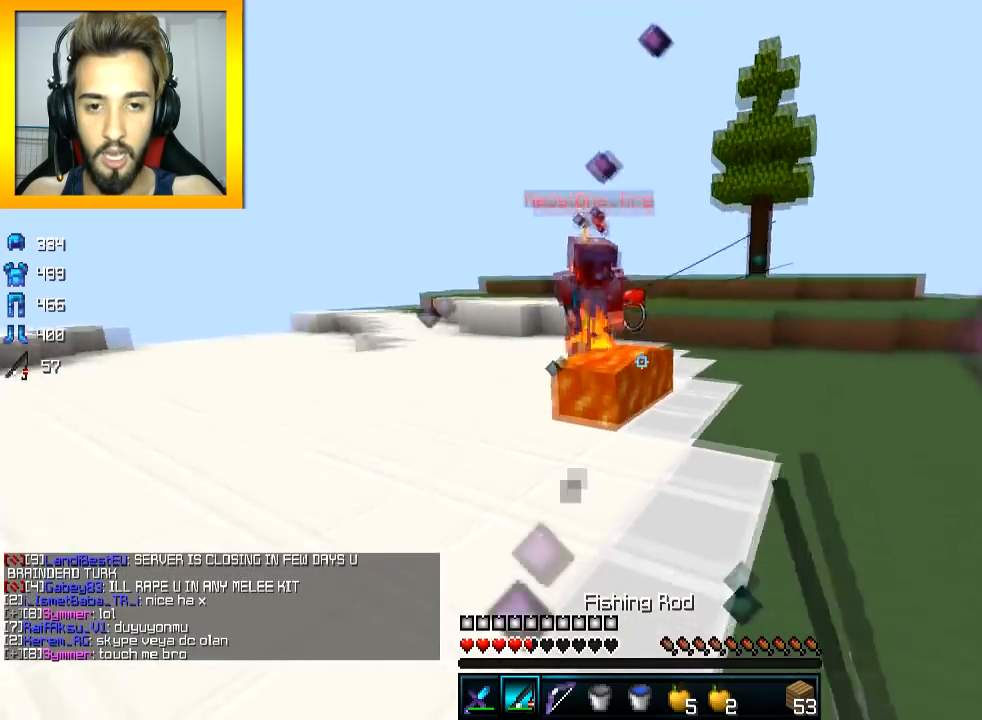
{"keys": ["a", "w"], "mouse": [], "events": [[67, "mouse_right", "down"], [117, "space", "down"], [167, "space", "up"], [317, "mouse_right", "up"]]}
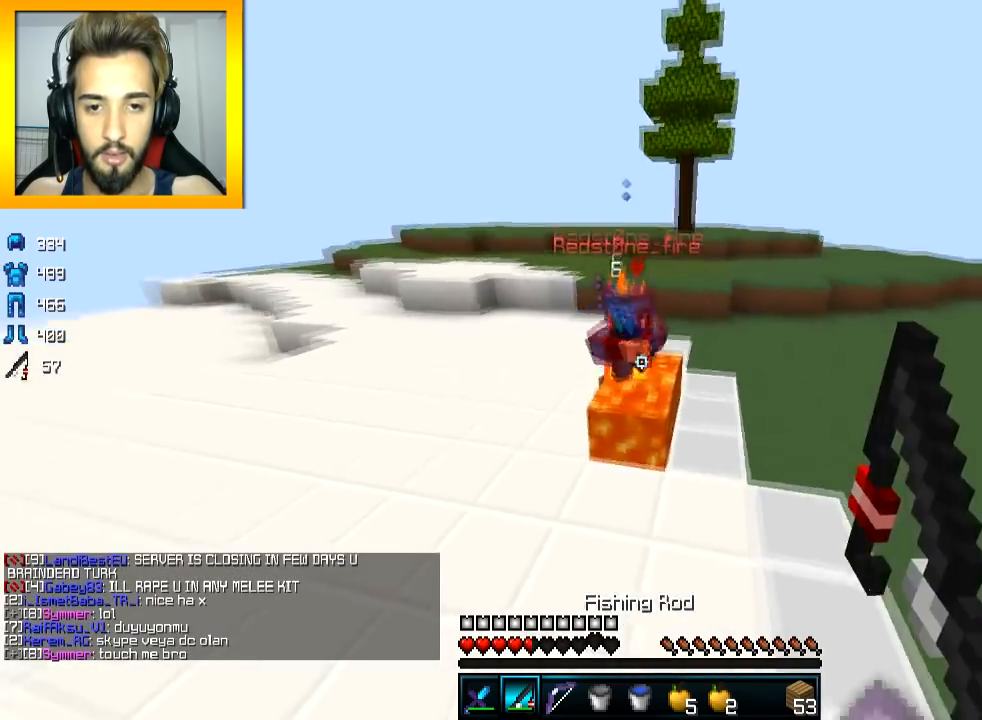
{"keys": ["w"], "mouse": [], "events": [[67, "mouse_right", "down"], [167, "a", "up"], [167, "mouse_right", "up"], [217, "mouse_left", "down"], [250, "space", "down"], [267, "mouse_left", "up"], [317, "mouse_left", "down"], [317, "space", "up"], [417, "mouse_left", "up"]]}
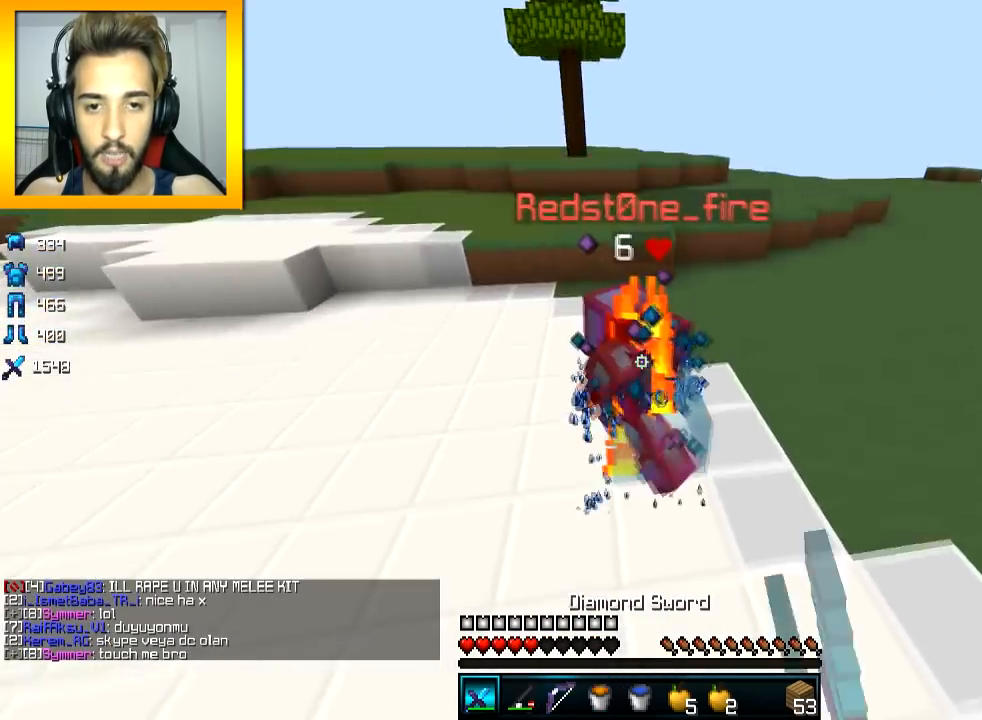
{"keys": ["a", "space", "w"], "mouse": [], "events": [[17, "mouse_left", "down"], [67, "d", "down"], [167, "d", "up"], [167, "mouse_left", "up"], [217, "mouse_left", "down"], [217, "w", "up"], [317, "mouse_left", "up"], [317, "w", "down"], [367, "a", "down"], [367, "mouse_left", "down"], [417, "mouse_left", "up"], [417, "space", "down"]]}
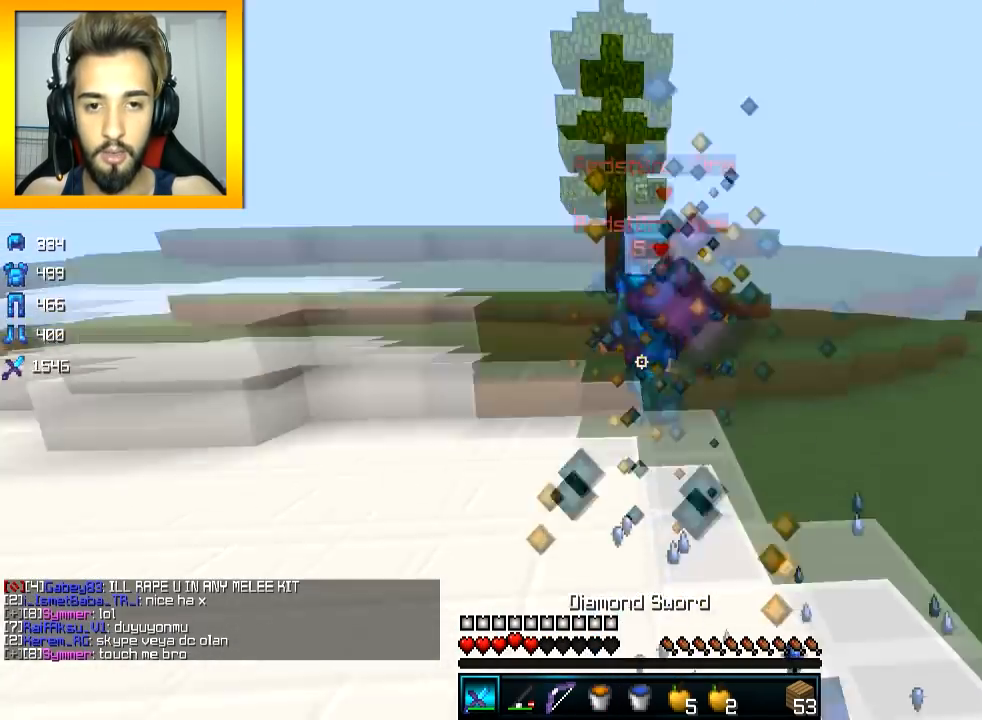
{"keys": ["space", "w"], "mouse": [], "events": [[17, "a", "up"], [67, "space", "up"], [117, "mouse_right", "down"], [167, "mouse_right", "up"], [167, "space", "down"], [267, "mouse_right", "down"], [317, "mouse_right", "up"]]}
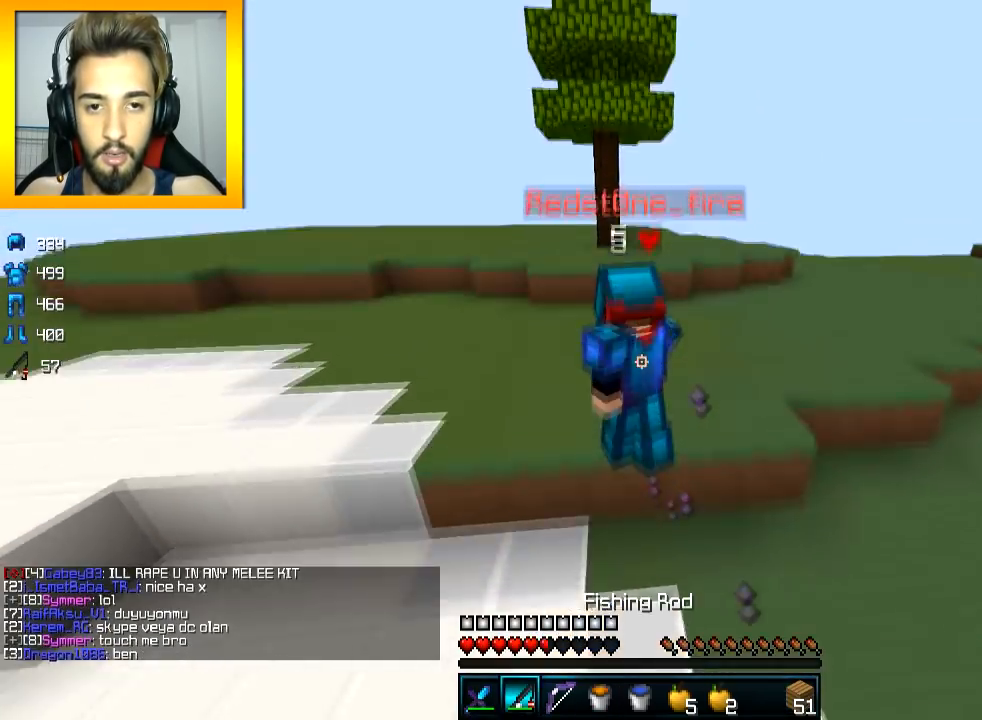
{"keys": ["space", "w"], "mouse": ["left"], "events": [[17, "mouse_right", "down"], [117, "mouse_right", "up"], [117, "space", "up"], [217, "mouse_left", "down"], [267, "mouse_left", "up"], [317, "mouse_left", "down"], [317, "space", "down"]]}